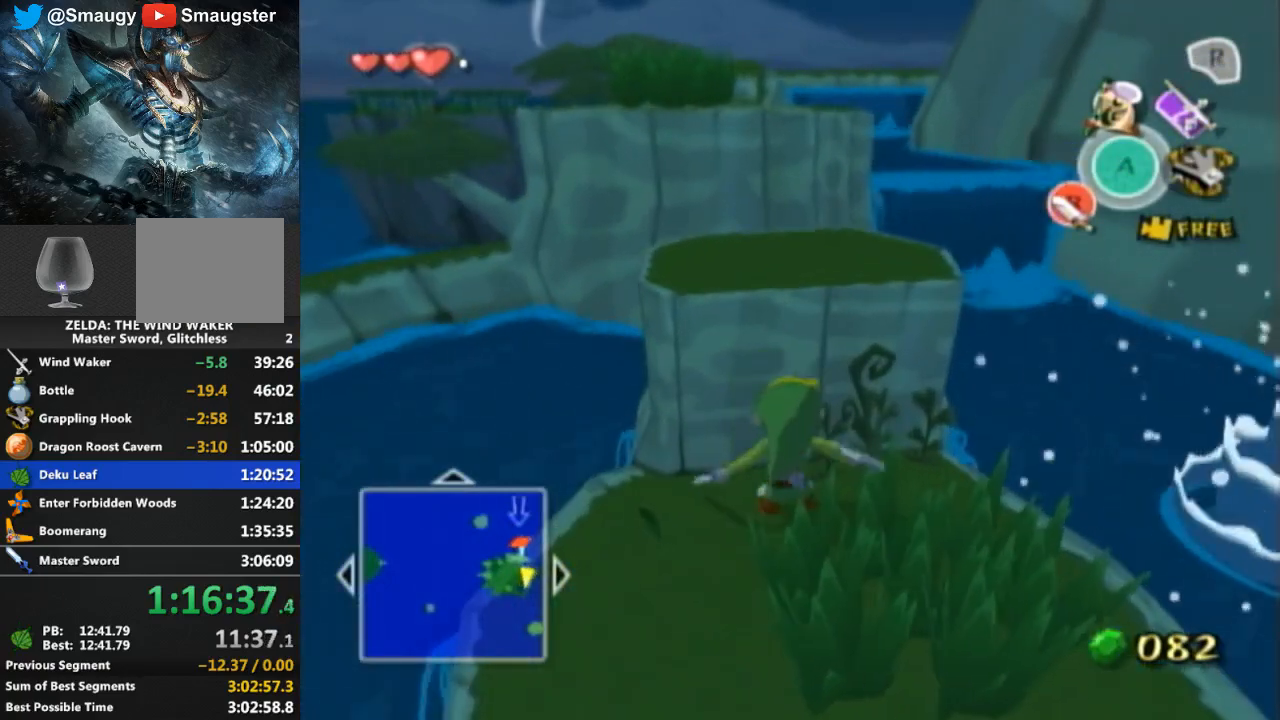
Gameplay with a controller (Nintendo layout); each line is a JSON object with the inputs held at the frame after it. "events" lists button and stick changes between this image and that frame as [ms after this image, input, new state], when the widget could be followed in between. Not read: L3 R3.
{"buttons": [], "left_stick": "up", "right_stick": "center", "events": []}
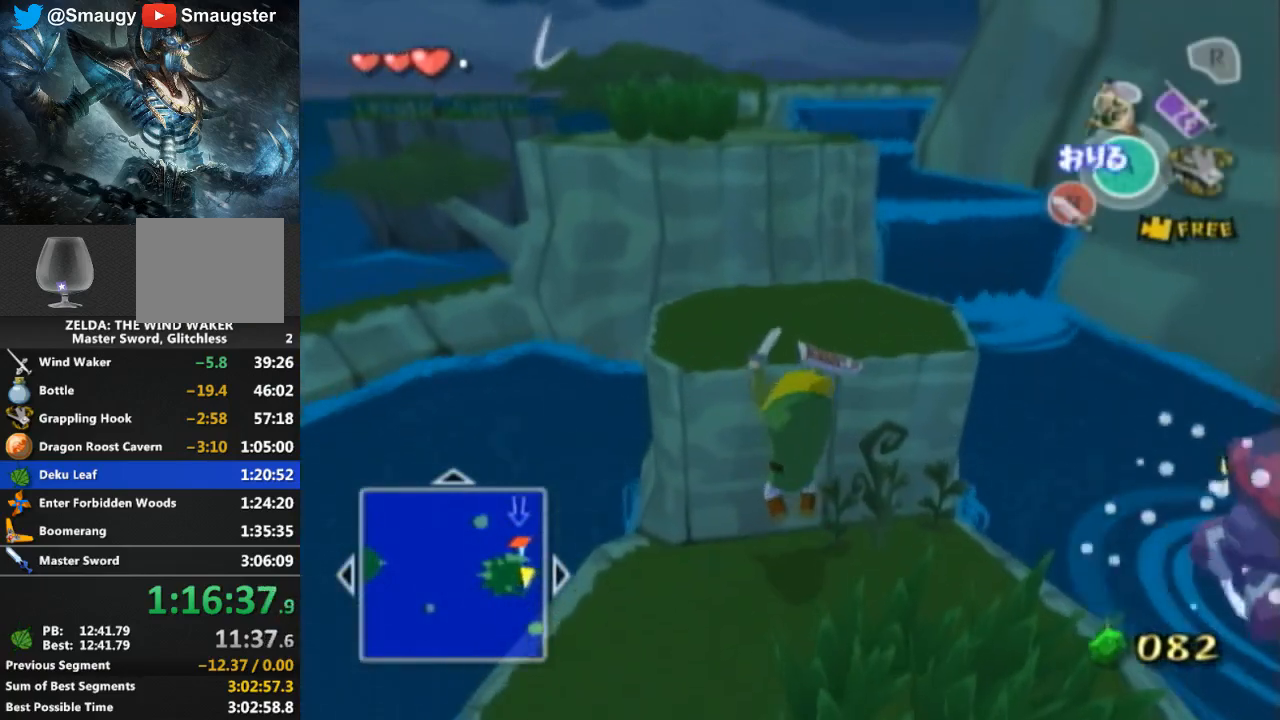
{"buttons": [], "left_stick": "up", "right_stick": "center", "events": []}
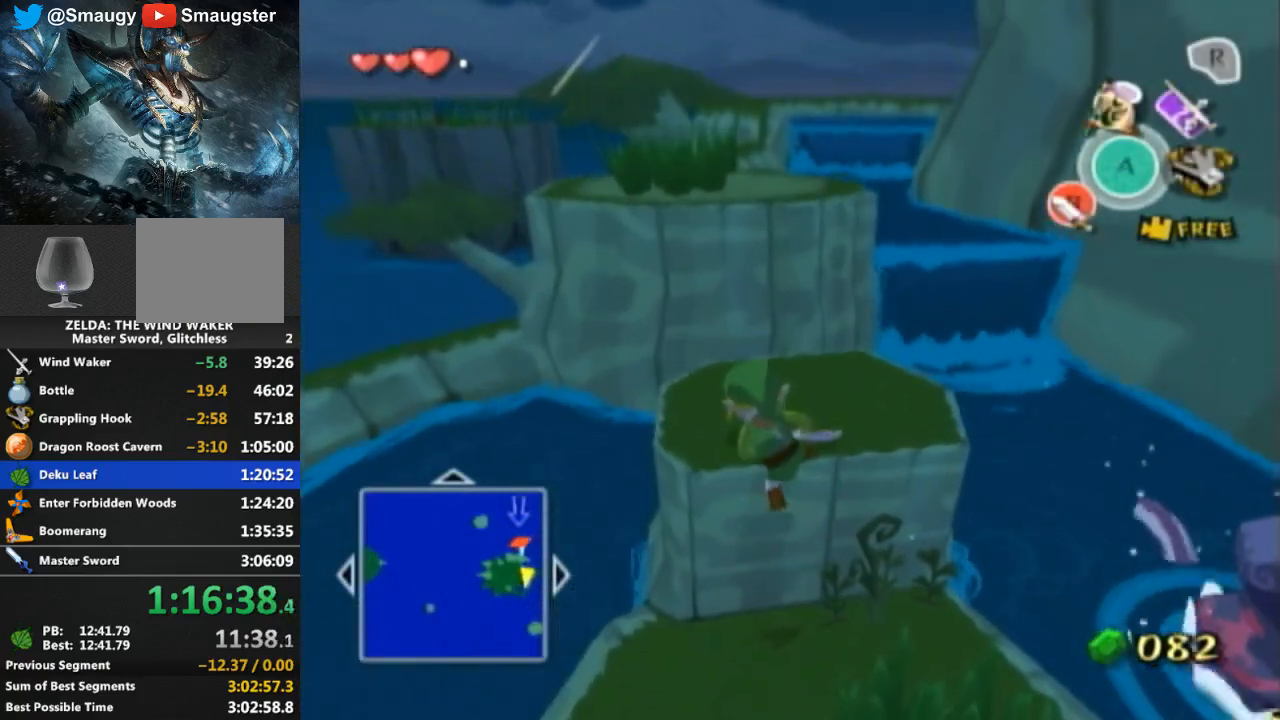
{"buttons": [], "left_stick": "up", "right_stick": "center", "events": []}
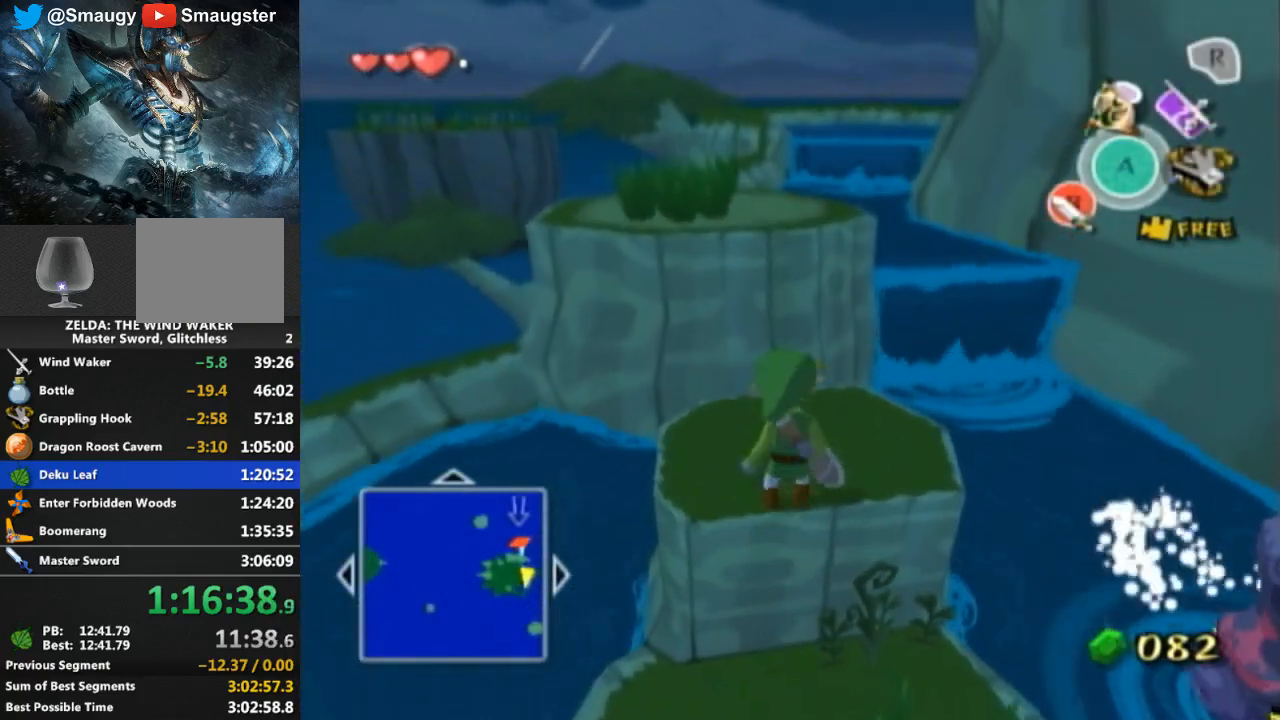
{"buttons": [], "left_stick": "up", "right_stick": "center", "events": [[267, "A", "down"], [367, "A", "up"]]}
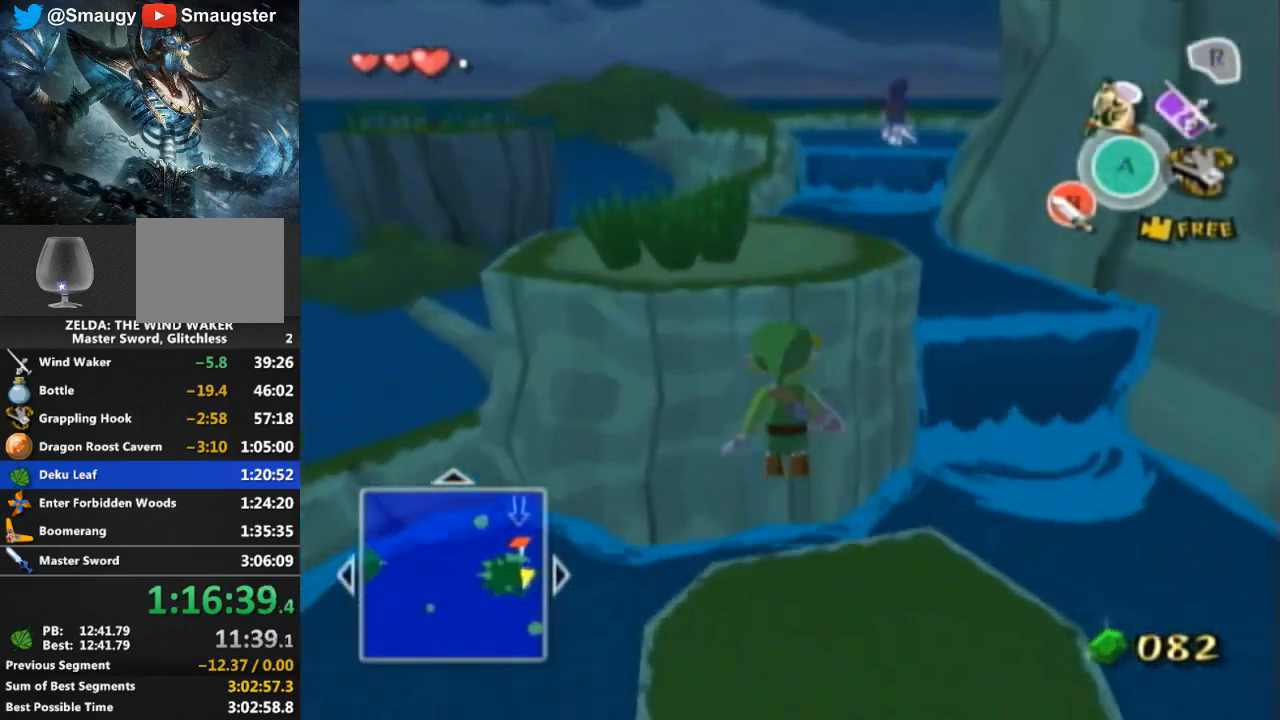
{"buttons": [], "left_stick": "up", "right_stick": "center", "events": [[267, "B", "down"], [367, "B", "up"]]}
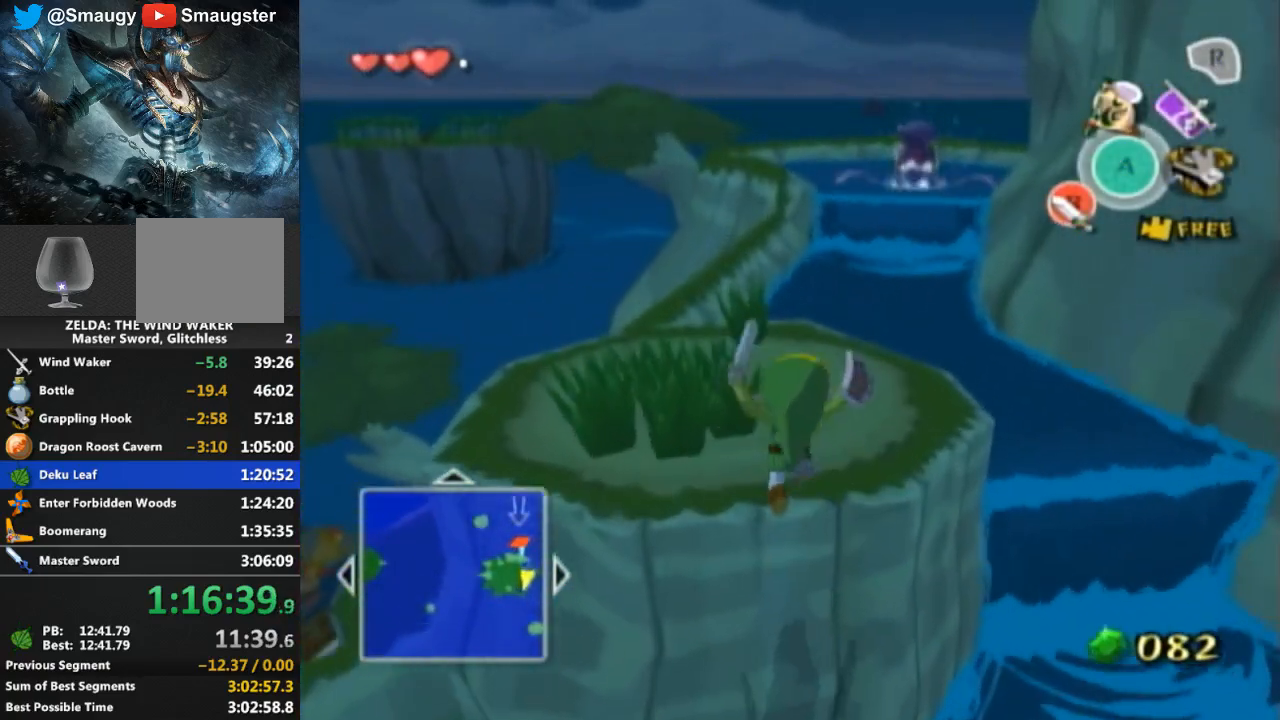
{"buttons": [], "left_stick": "up", "right_stick": "center", "events": []}
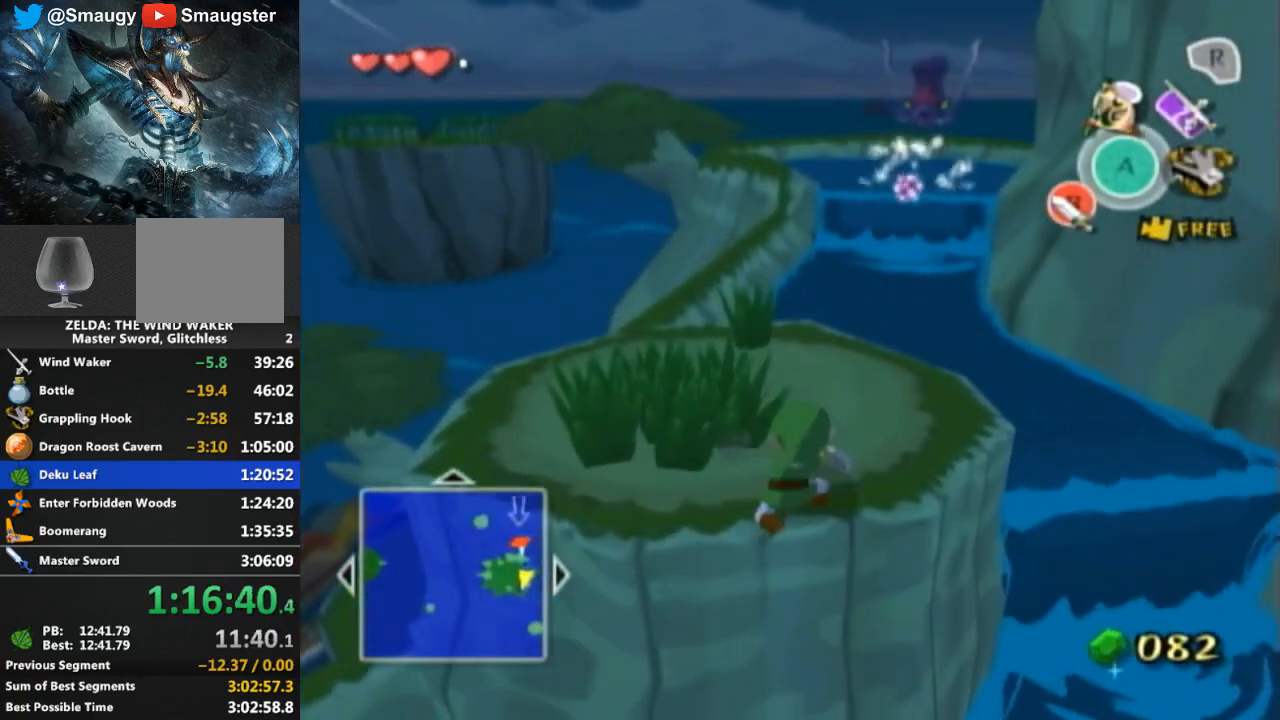
{"buttons": ["R1"], "left_stick": "center", "right_stick": "center", "events": [[300, "R1", "down"], [333, "left_stick", "center"]]}
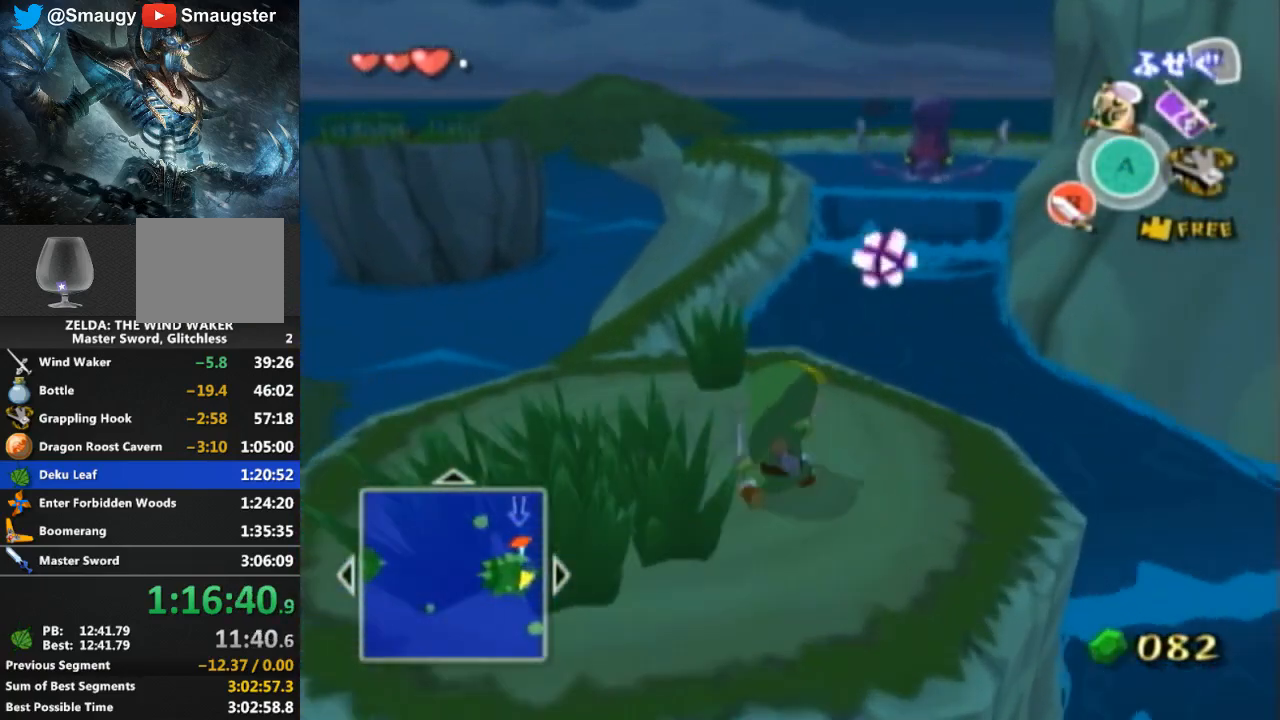
{"buttons": [], "left_stick": "up", "right_stick": "center", "events": [[333, "R1", "up"], [367, "left_stick", "up"]]}
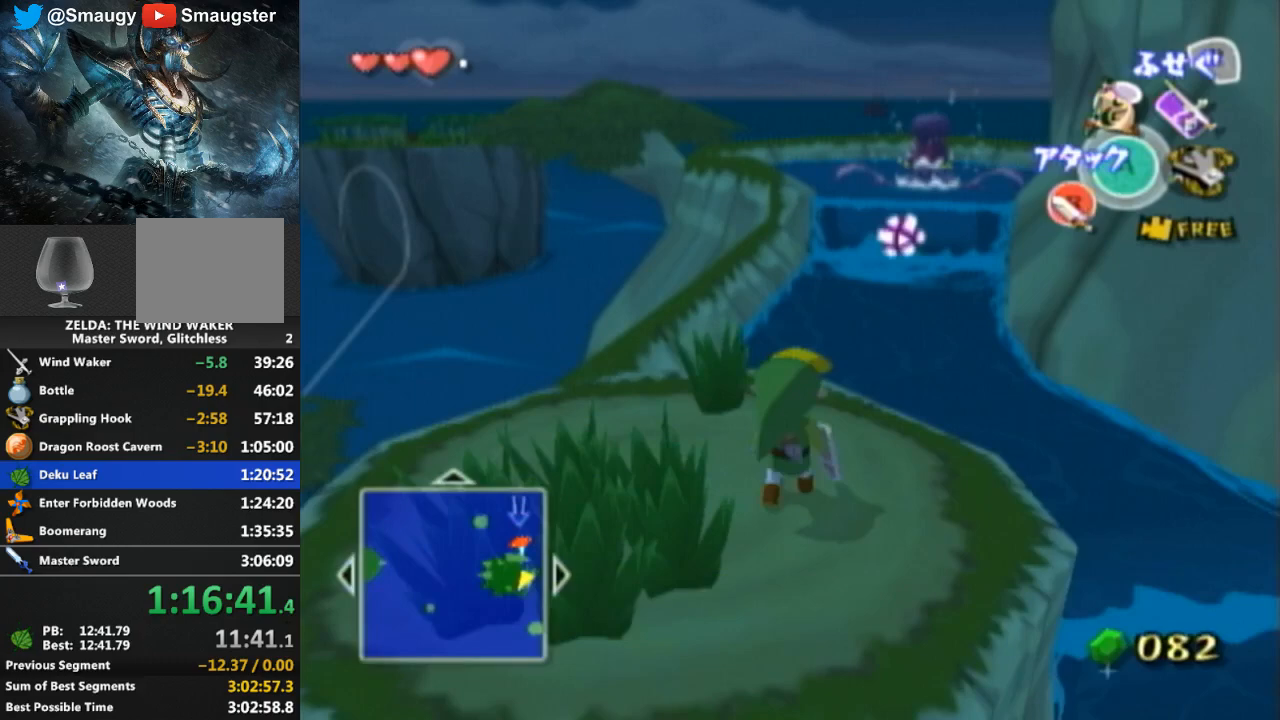
{"buttons": [], "left_stick": "down", "right_stick": "center", "events": [[67, "X", "down"], [133, "left_stick", "center"], [167, "X", "up"], [467, "left_stick", "down"]]}
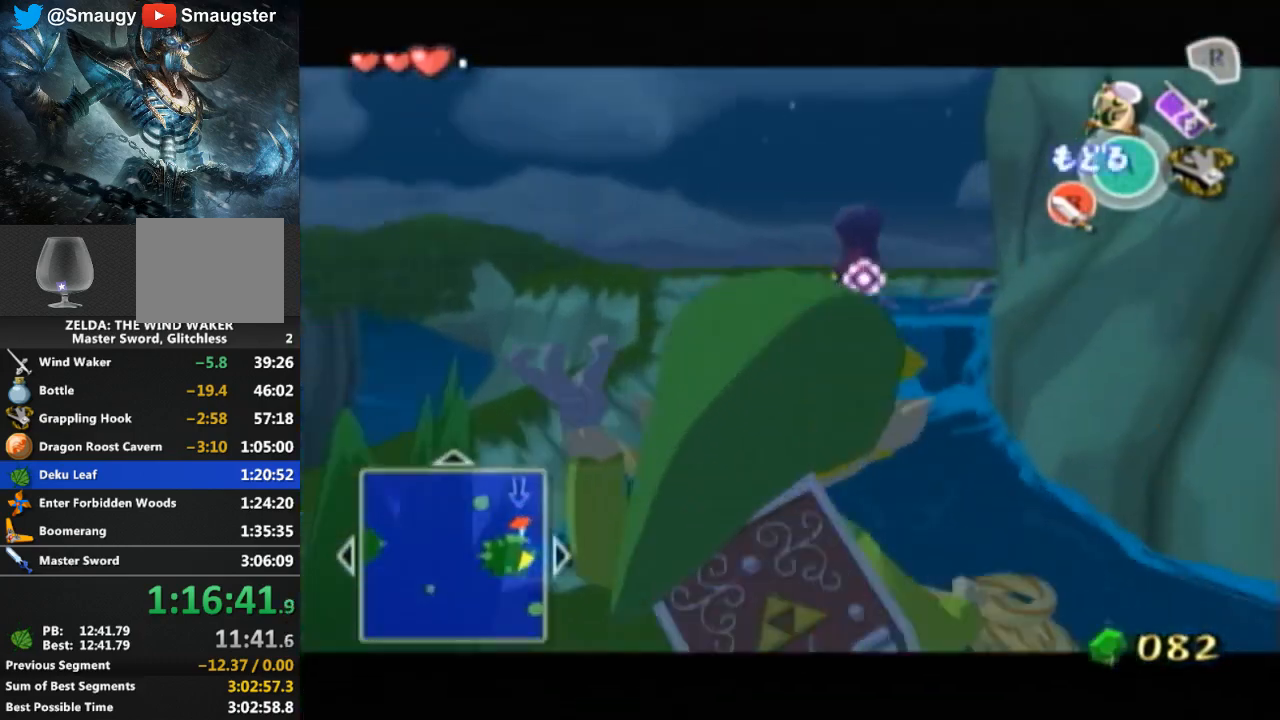
{"buttons": [], "left_stick": "down", "right_stick": "center", "events": []}
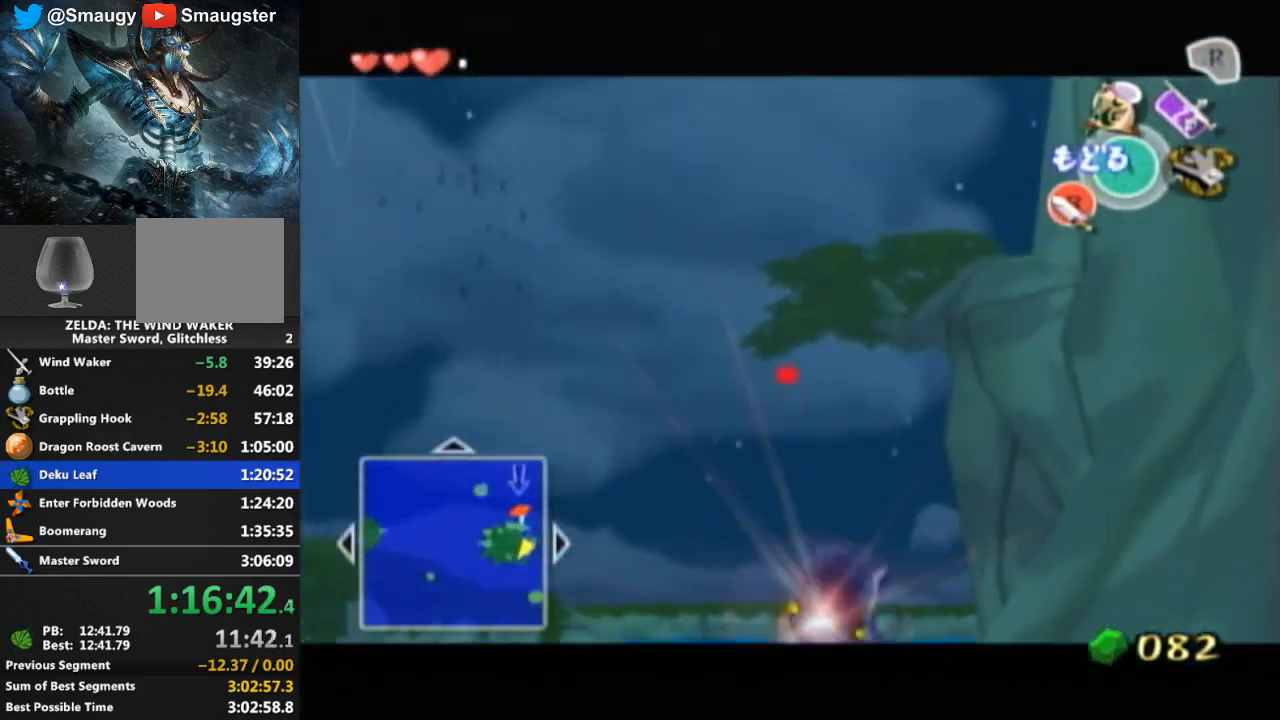
{"buttons": [], "left_stick": "down", "right_stick": "center", "events": []}
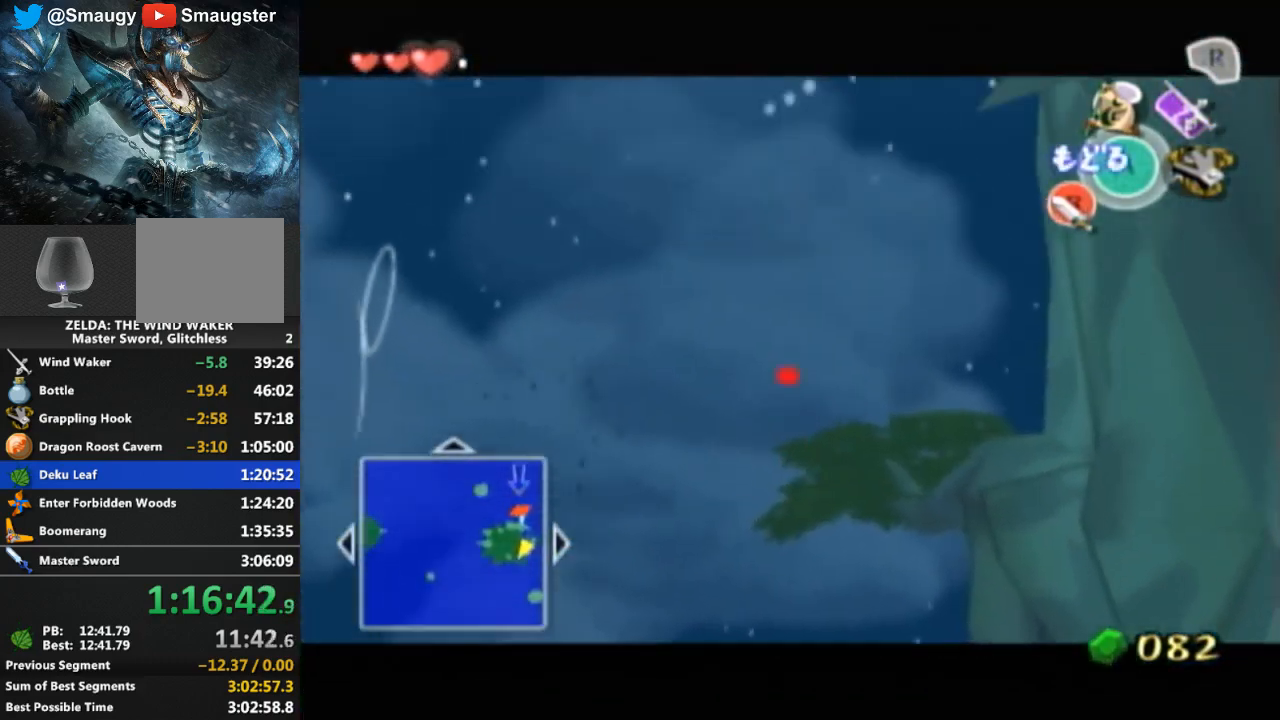
{"buttons": [], "left_stick": "down", "right_stick": "center", "events": []}
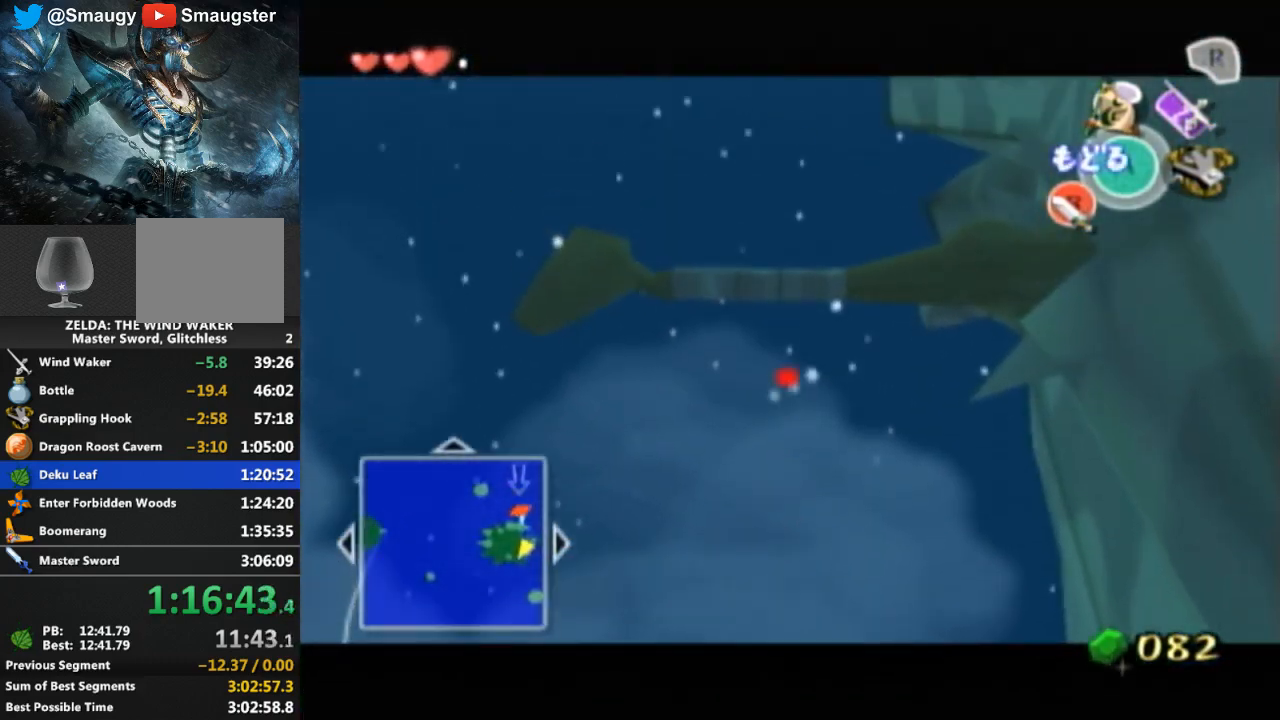
{"buttons": [], "left_stick": "center", "right_stick": "center", "events": [[100, "left_stick", "center"], [133, "X", "down"], [167, "X", "up"]]}
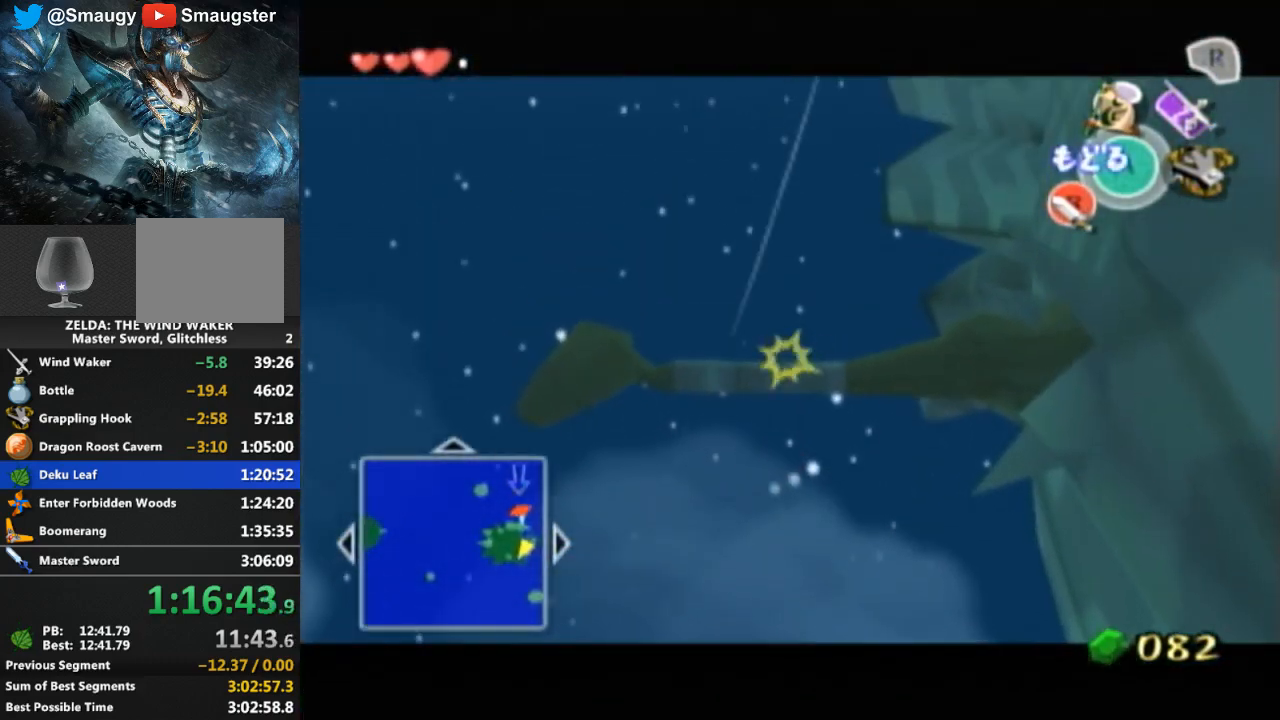
{"buttons": [], "left_stick": "center", "right_stick": "center", "events": [[100, "X", "down"], [167, "X", "up"]]}
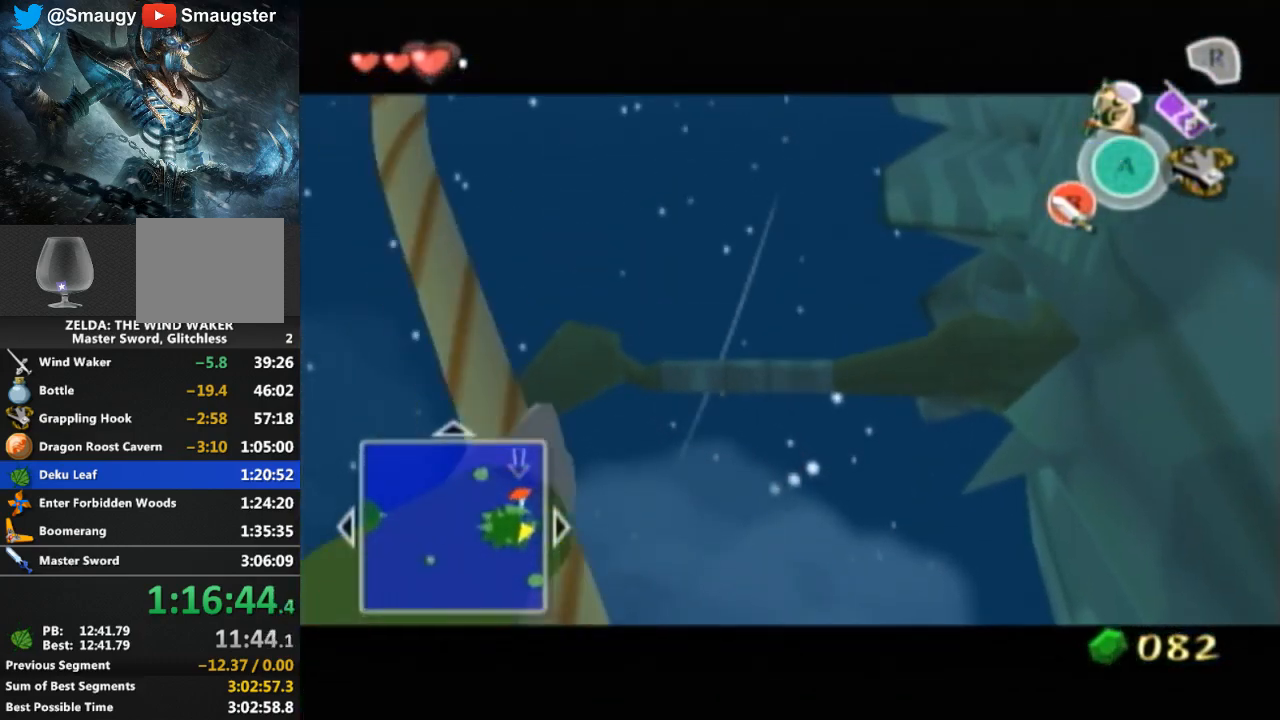
{"buttons": [], "left_stick": "center", "right_stick": "center", "events": []}
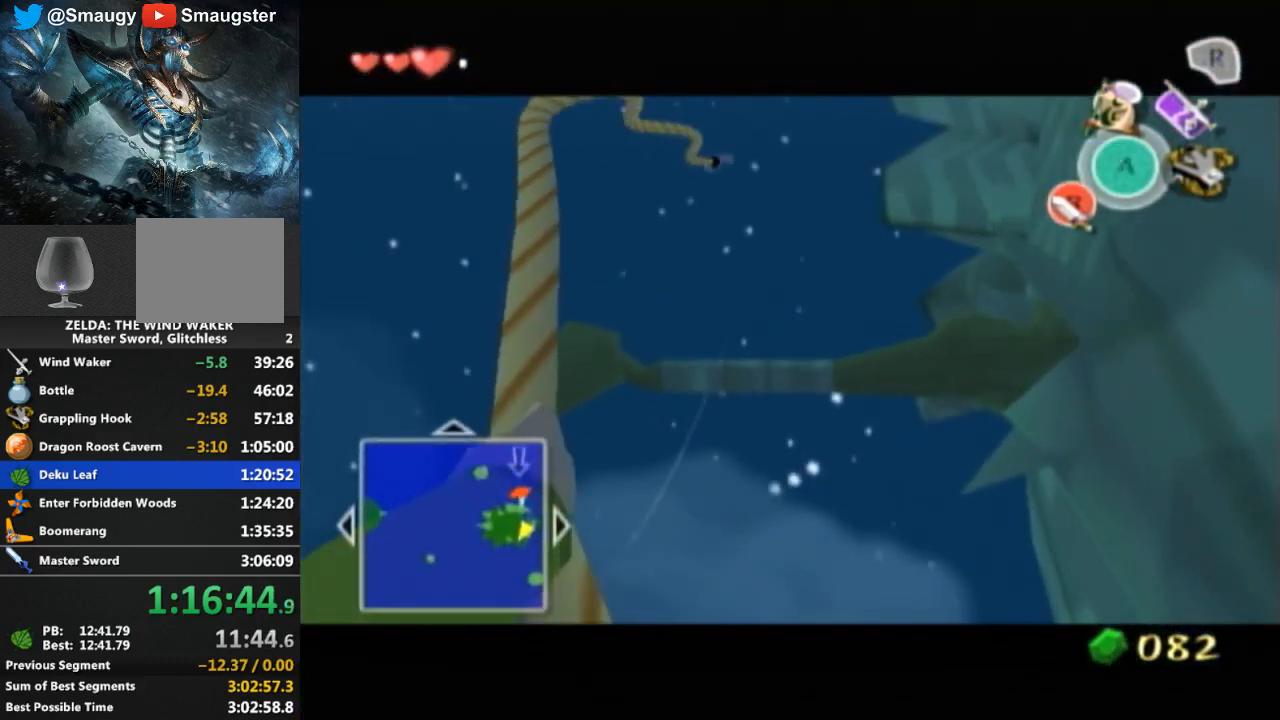
{"buttons": [], "left_stick": "center", "right_stick": "center", "events": []}
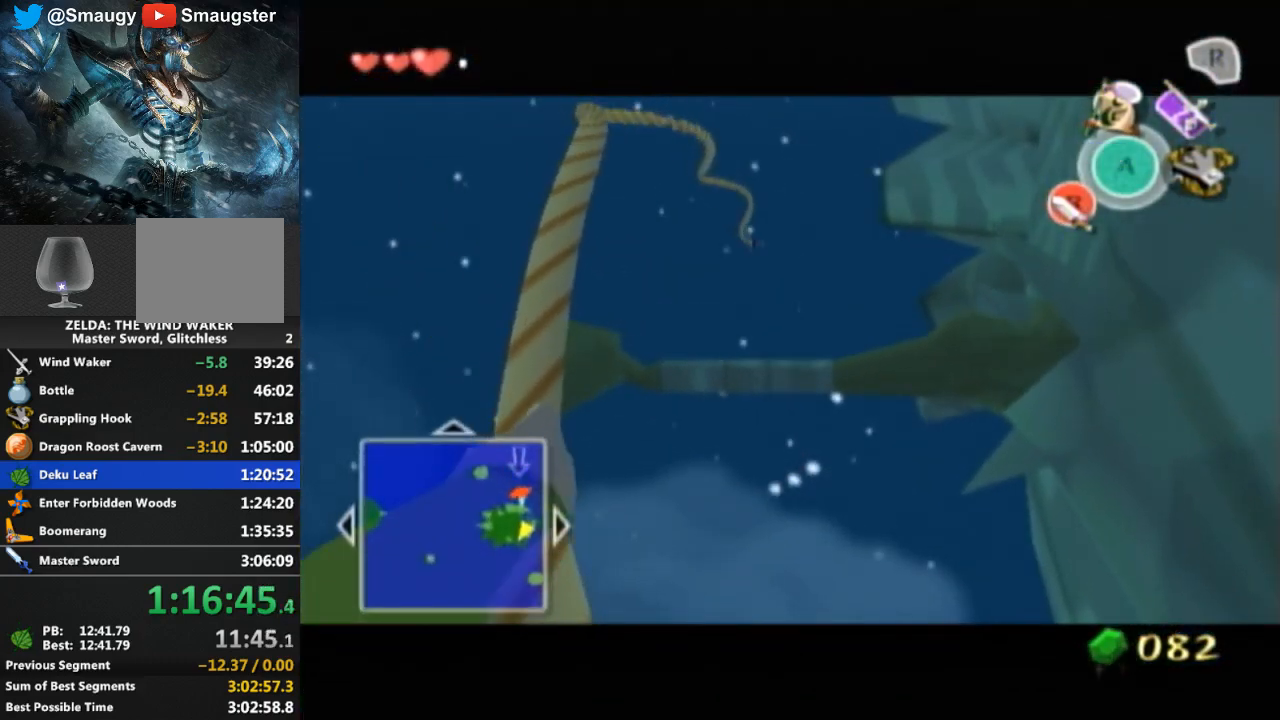
{"buttons": [], "left_stick": "center", "right_stick": "center", "events": []}
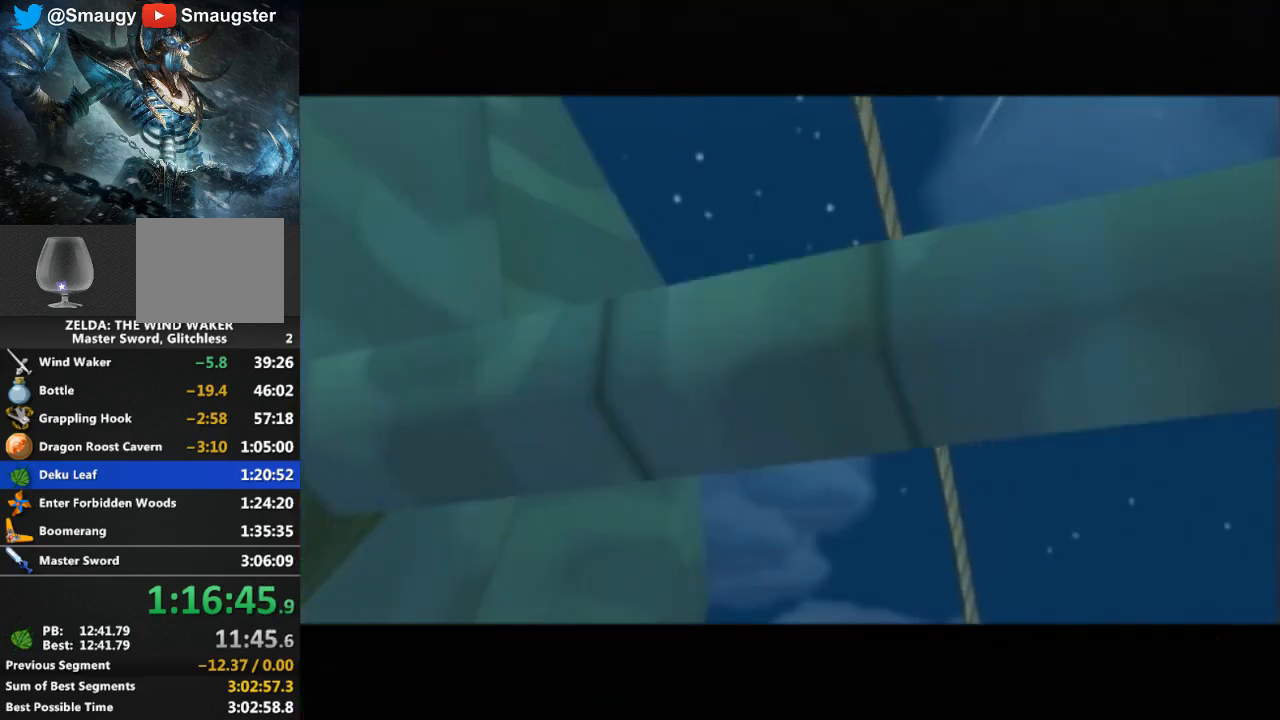
{"buttons": [], "left_stick": "center", "right_stick": "center", "events": []}
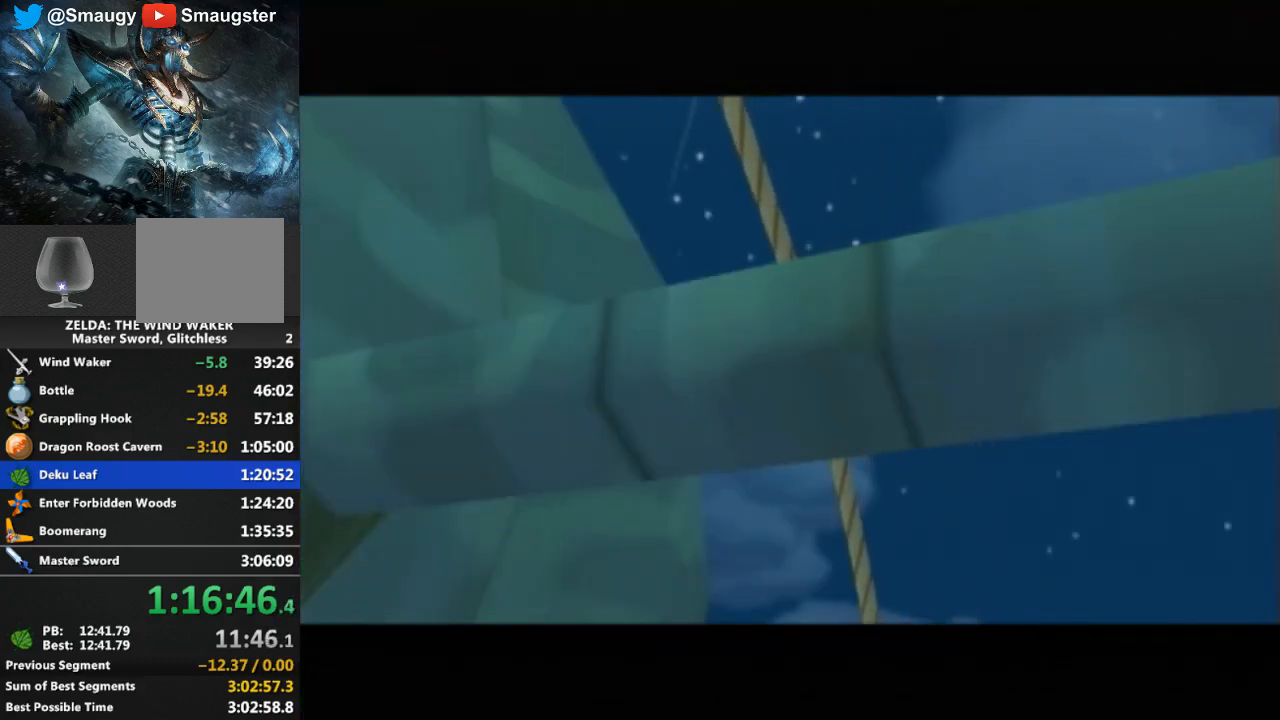
{"buttons": [], "left_stick": "center", "right_stick": "center", "events": []}
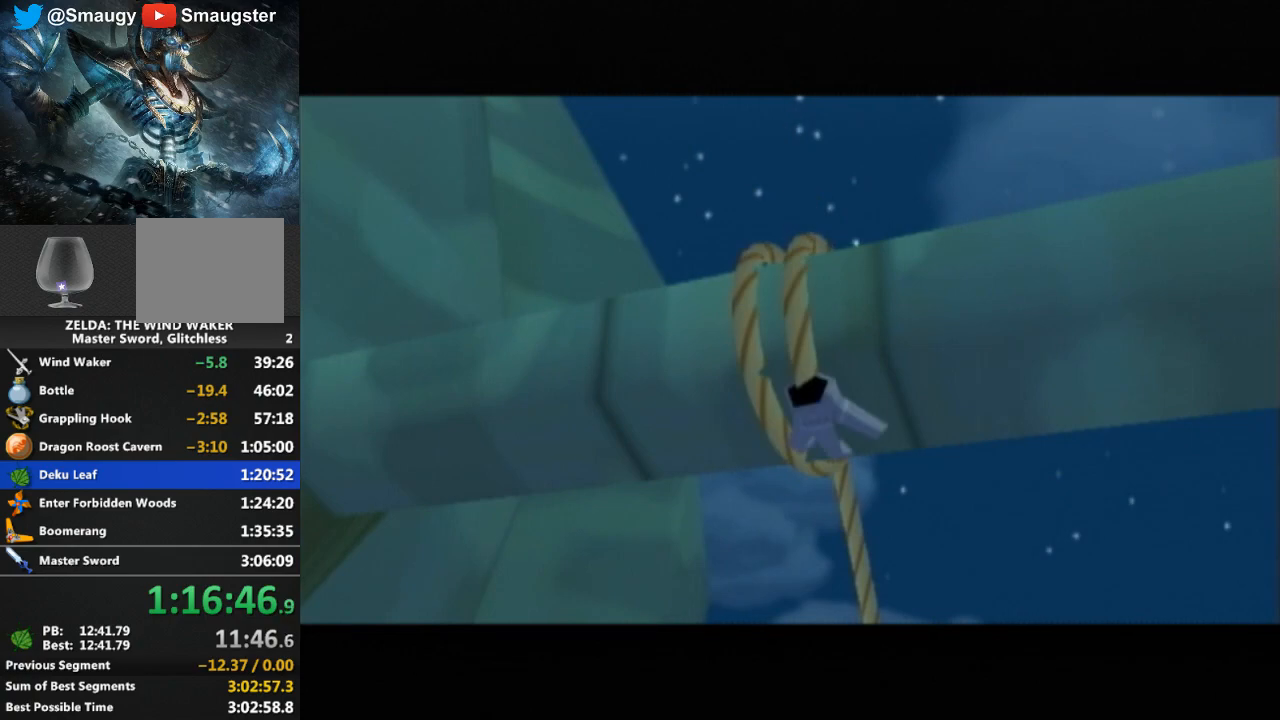
{"buttons": [], "left_stick": "center", "right_stick": "center", "events": []}
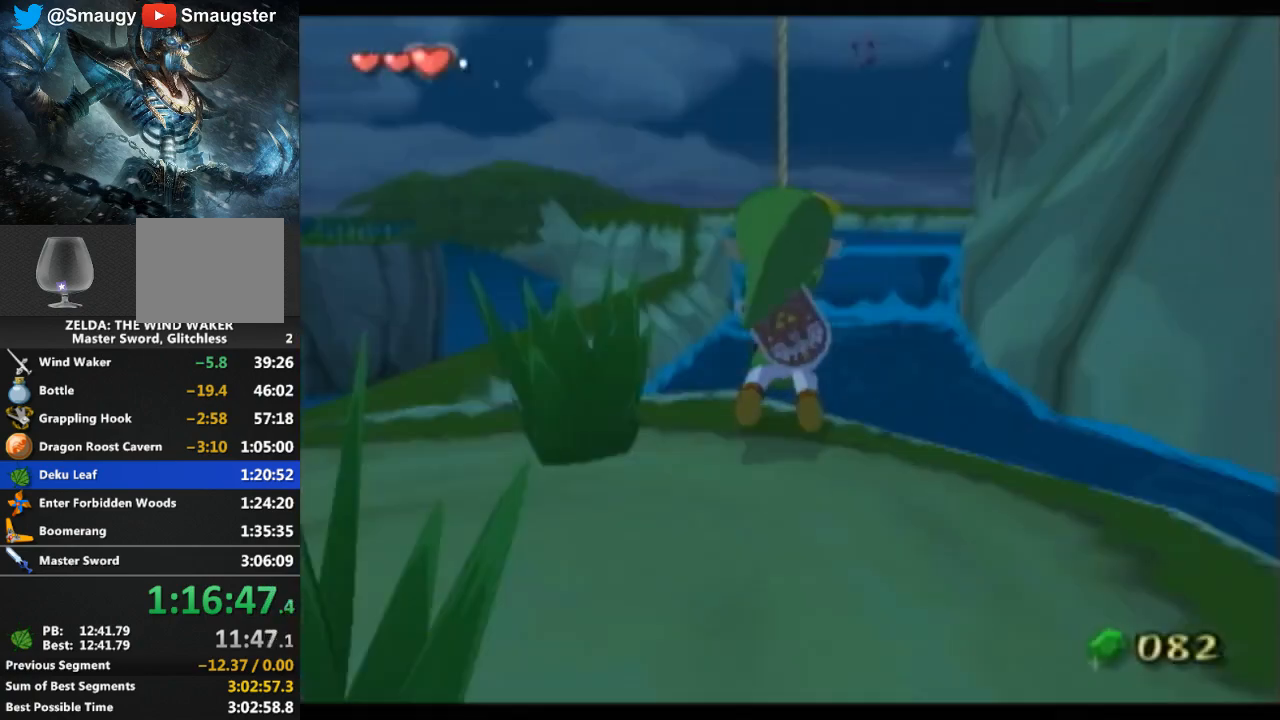
{"buttons": [], "left_stick": "up", "right_stick": "center", "events": [[367, "left_stick", "up"]]}
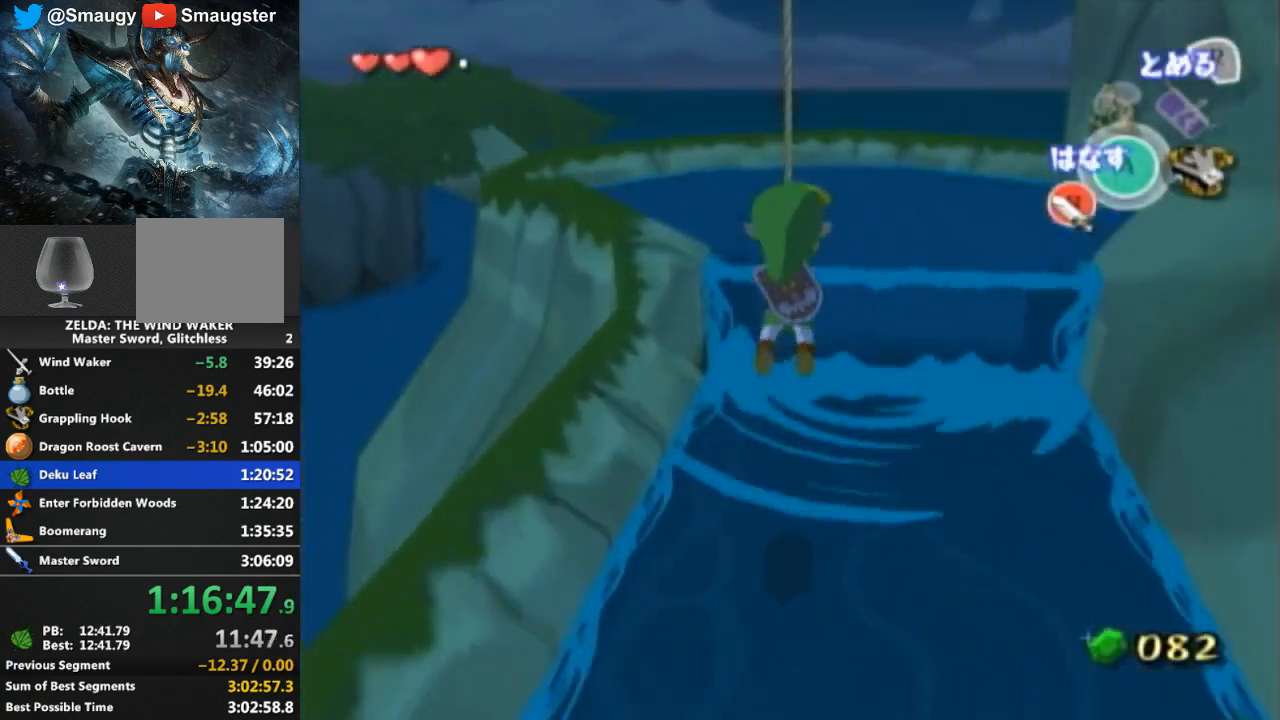
{"buttons": [], "left_stick": "up", "right_stick": "left", "events": [[100, "A", "down"], [133, "A", "up"], [300, "right_stick", "up-left"], [400, "right_stick", "left"]]}
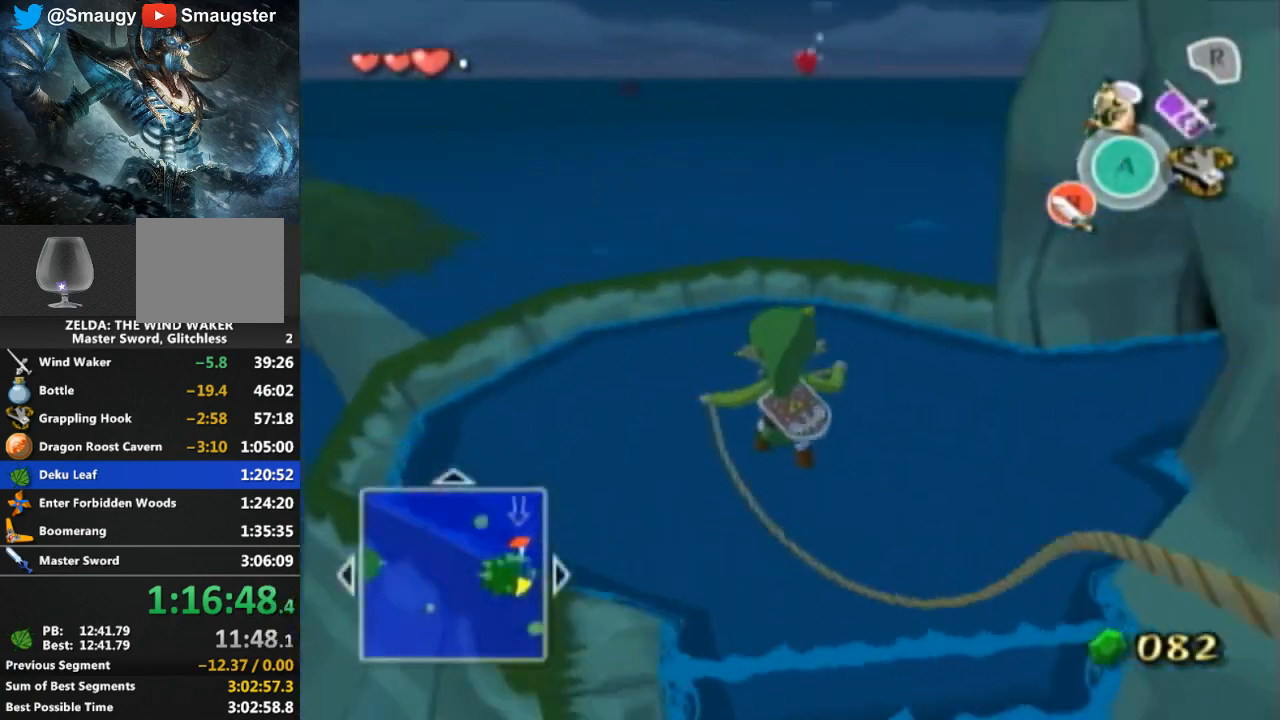
{"buttons": [], "left_stick": "up", "right_stick": "center", "events": [[233, "right_stick", "center"]]}
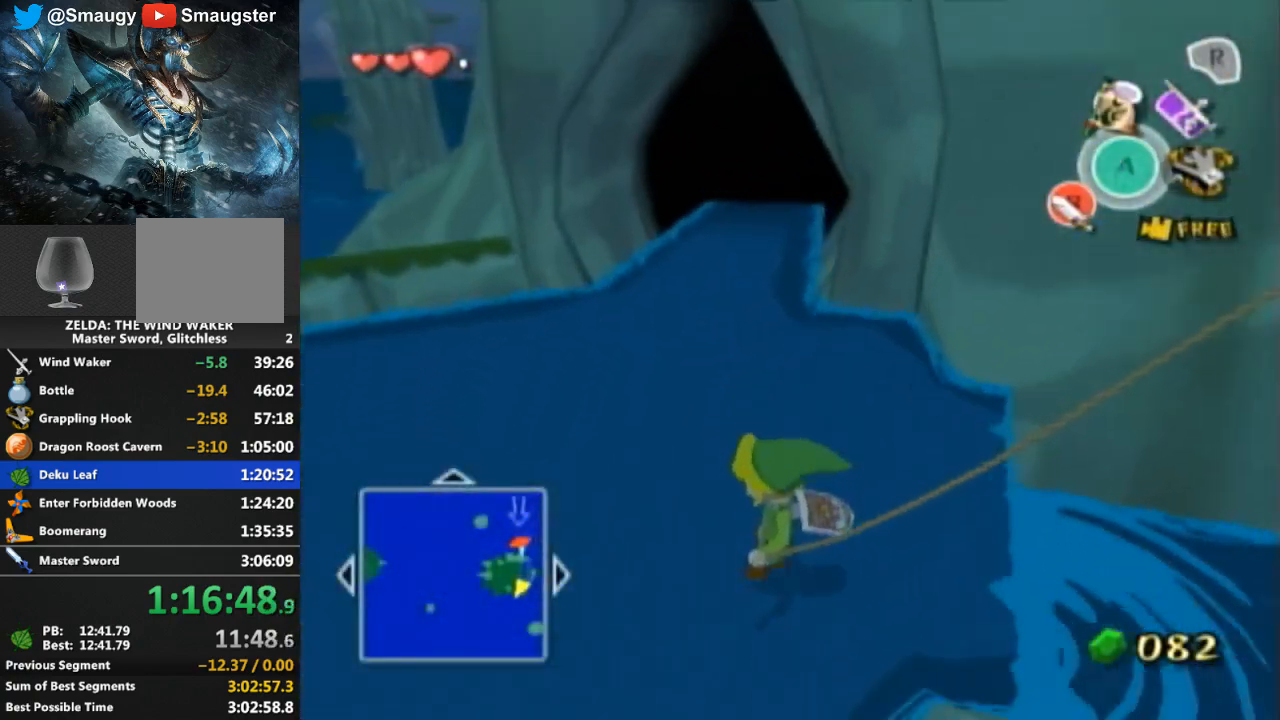
{"buttons": [], "left_stick": "up", "right_stick": "center", "events": [[67, "left_stick", "up-left"], [333, "left_stick", "up"]]}
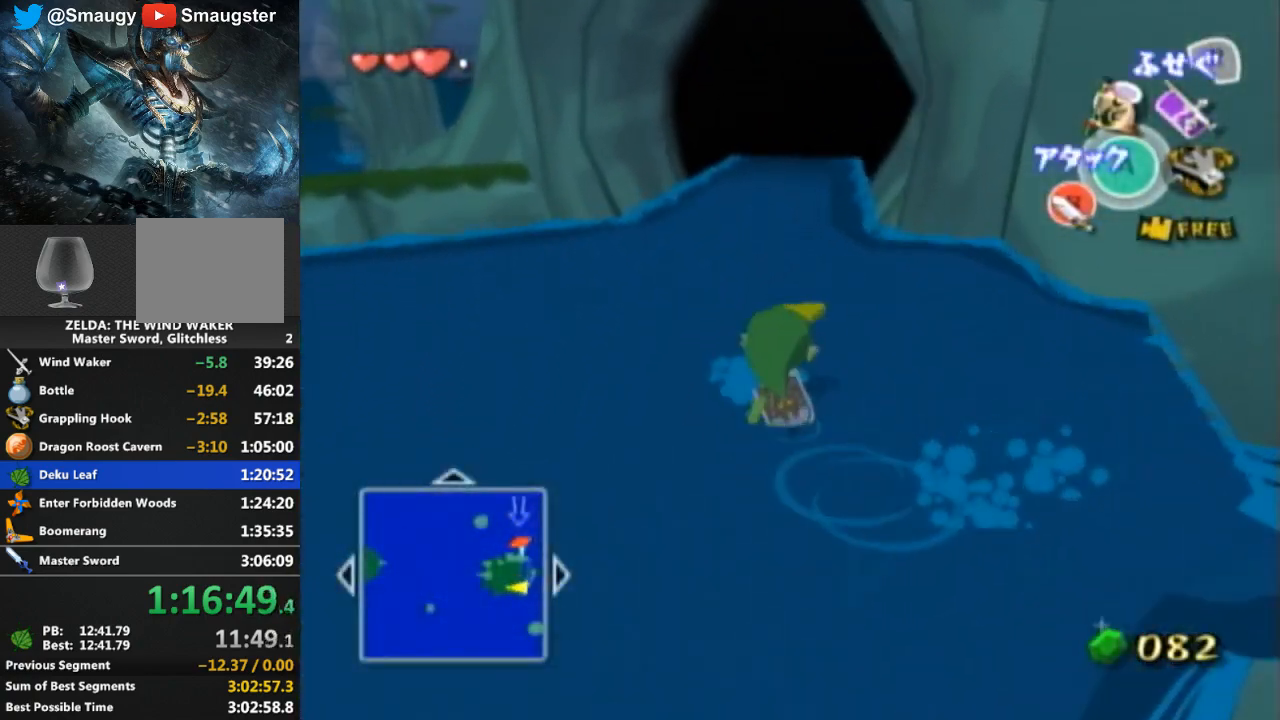
{"buttons": [], "left_stick": "up", "right_stick": "center", "events": [[33, "A", "down"], [100, "A", "up"]]}
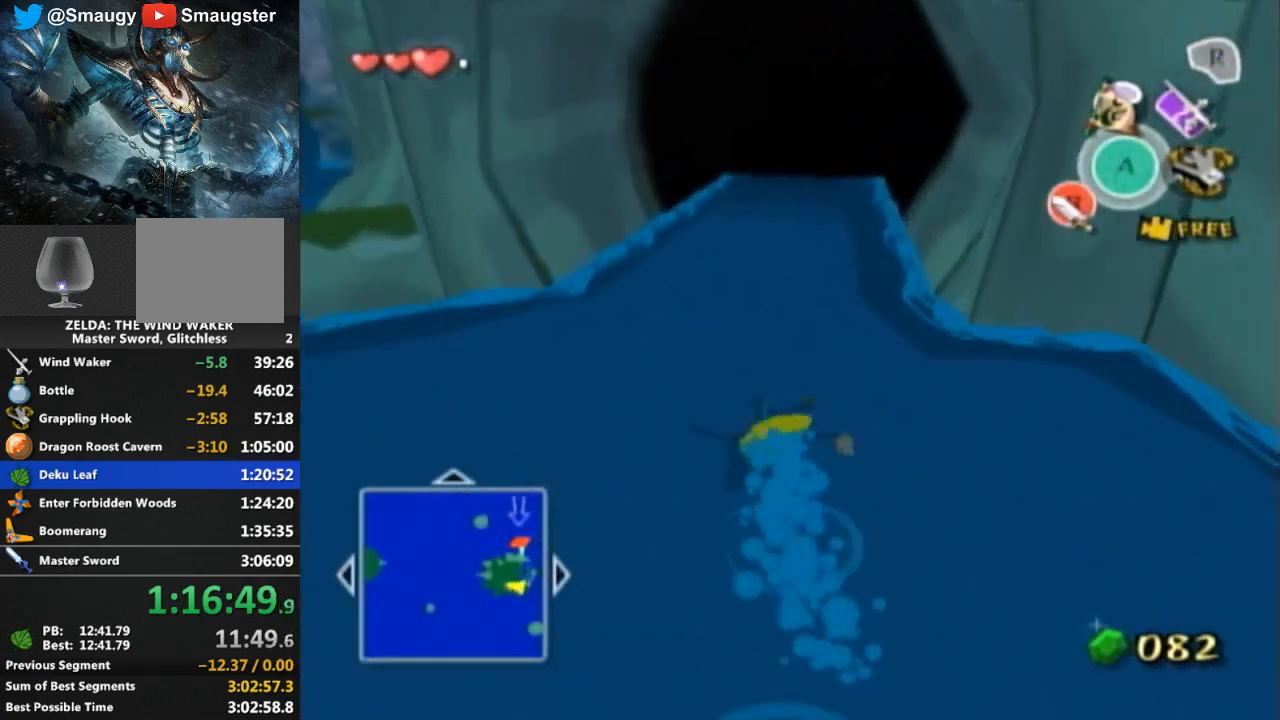
{"buttons": [], "left_stick": "up", "right_stick": "center", "events": [[67, "A", "down"], [167, "A", "up"]]}
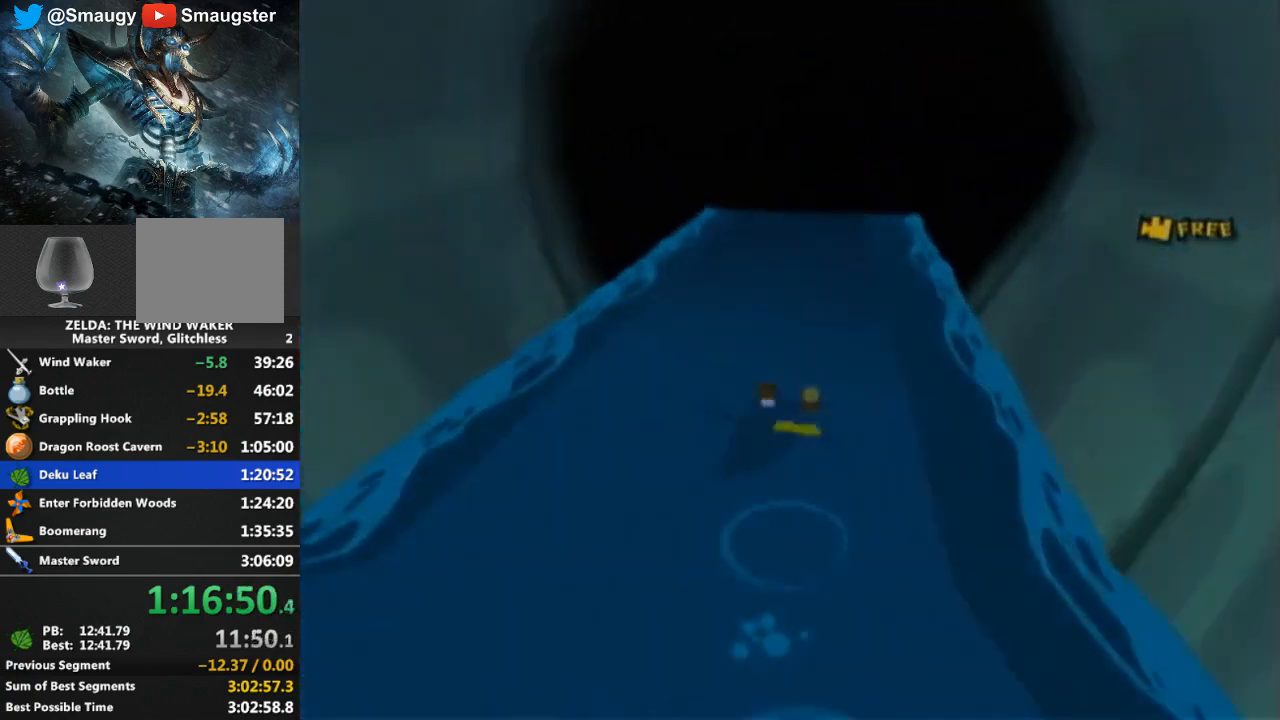
{"buttons": [], "left_stick": "center", "right_stick": "center", "events": [[367, "left_stick", "center"]]}
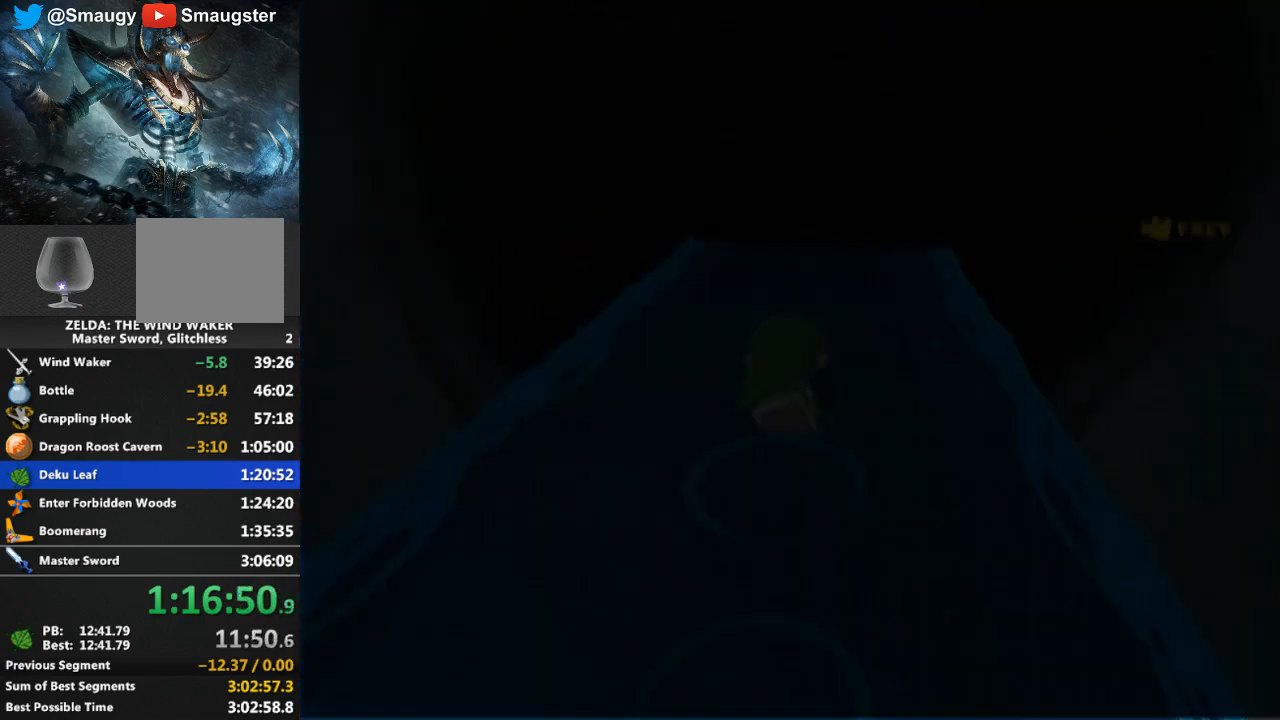
{"buttons": [], "left_stick": "center", "right_stick": "center", "events": []}
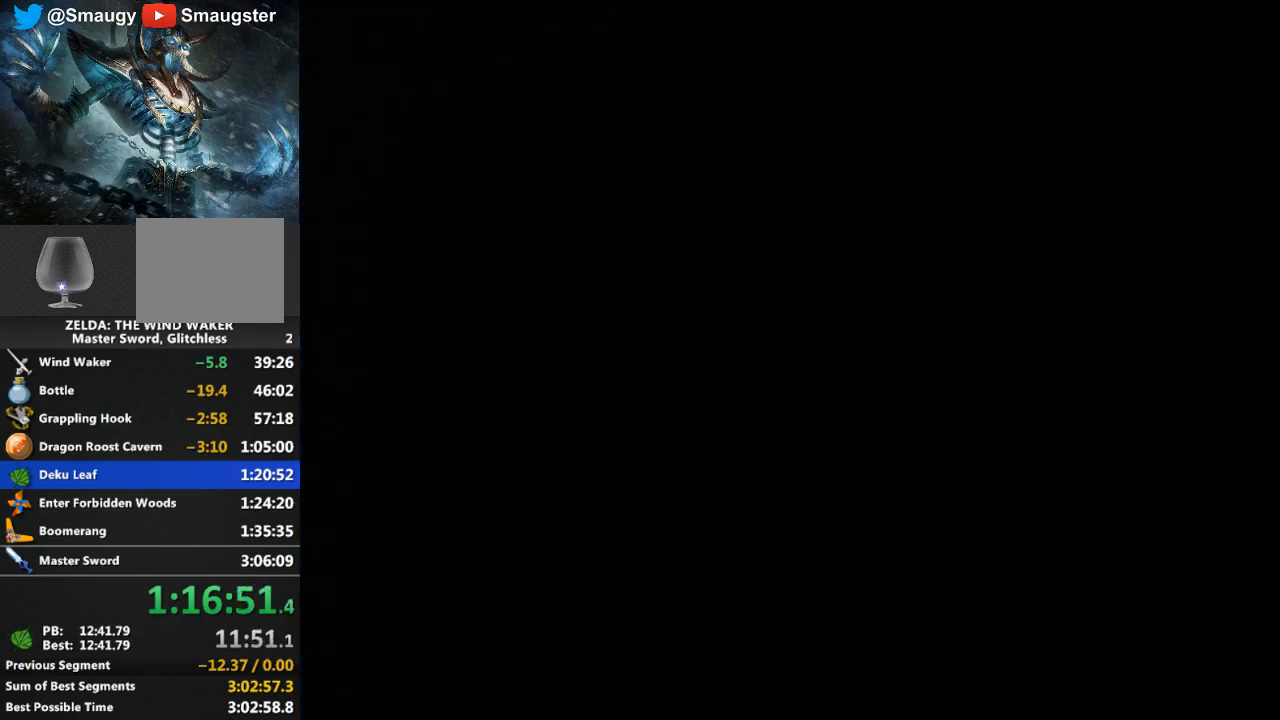
{"buttons": [], "left_stick": "center", "right_stick": "center", "events": []}
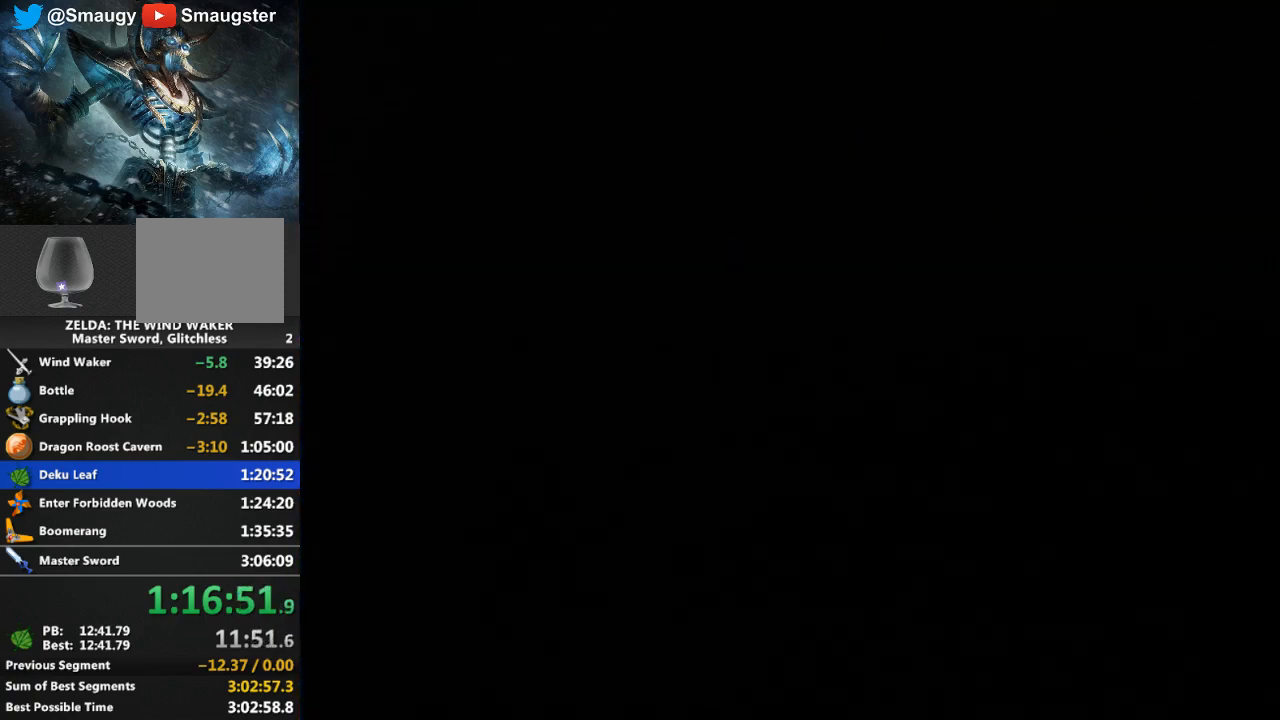
{"buttons": [], "left_stick": "center", "right_stick": "center", "events": []}